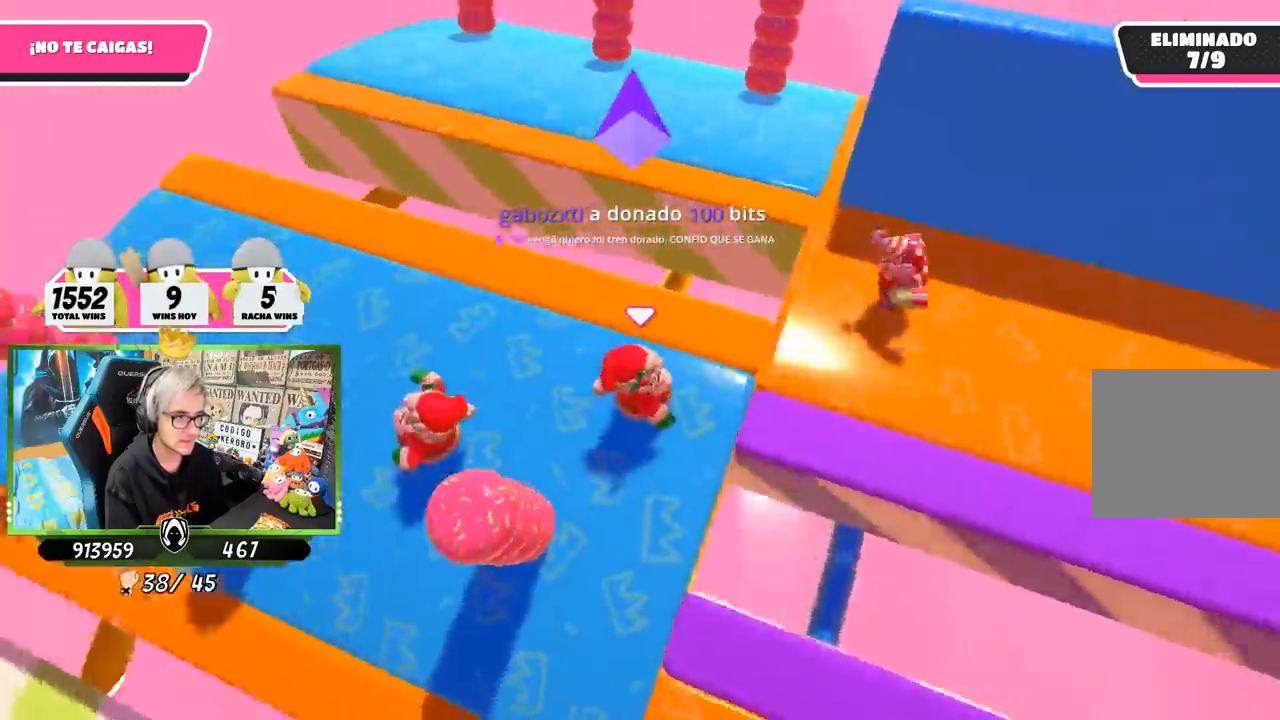
Gameplay with a controller (PlayStation layout); each line is a JSON object with the inputs held at the frame after it. "events" lists button and stick changes between this image and that frame as [ms after this image, input, new state], when the widget could be followed in between. Not read: L3 R1 R3.
{"buttons": [], "left_stick": "right", "right_stick": "right", "events": [[50, "left_stick", "left"], [117, "left_stick", "center"], [167, "left_stick", "right"], [217, "left_stick", "center"], [300, "left_stick", "down-left"], [383, "left_stick", "right"]]}
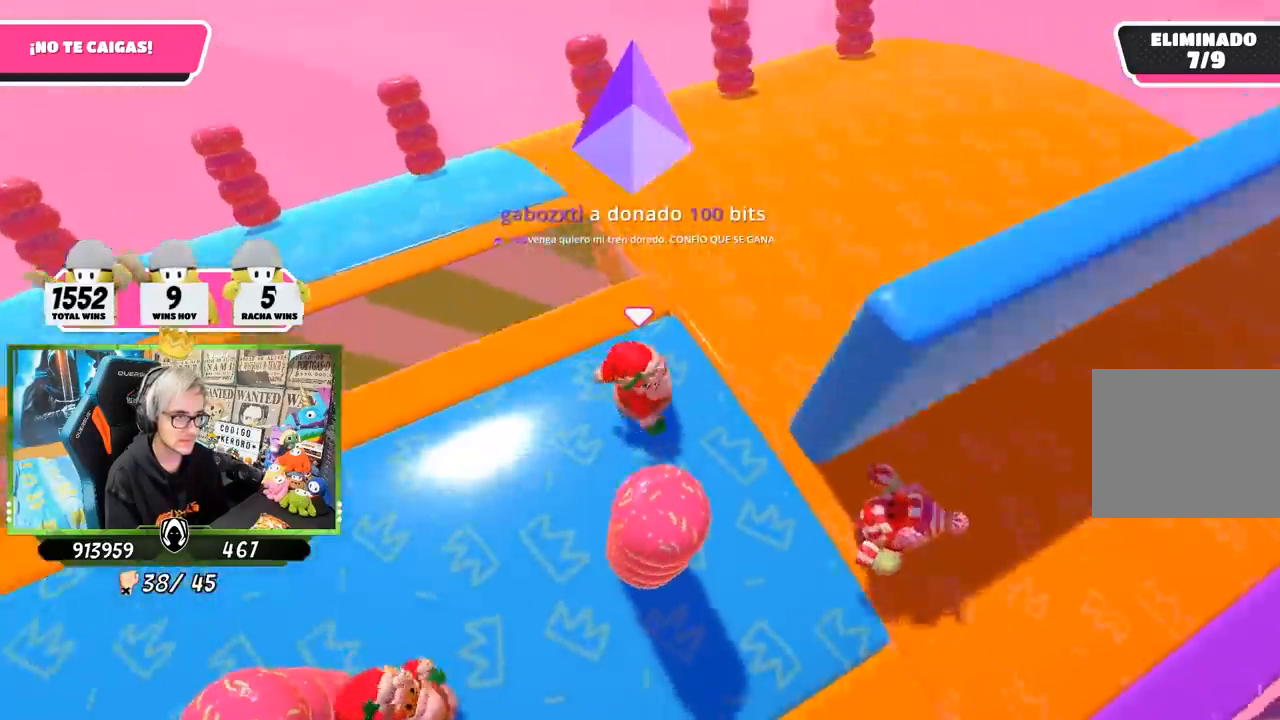
{"buttons": [], "left_stick": "up", "right_stick": "right", "events": [[67, "left_stick", "up-right"], [417, "left_stick", "up"]]}
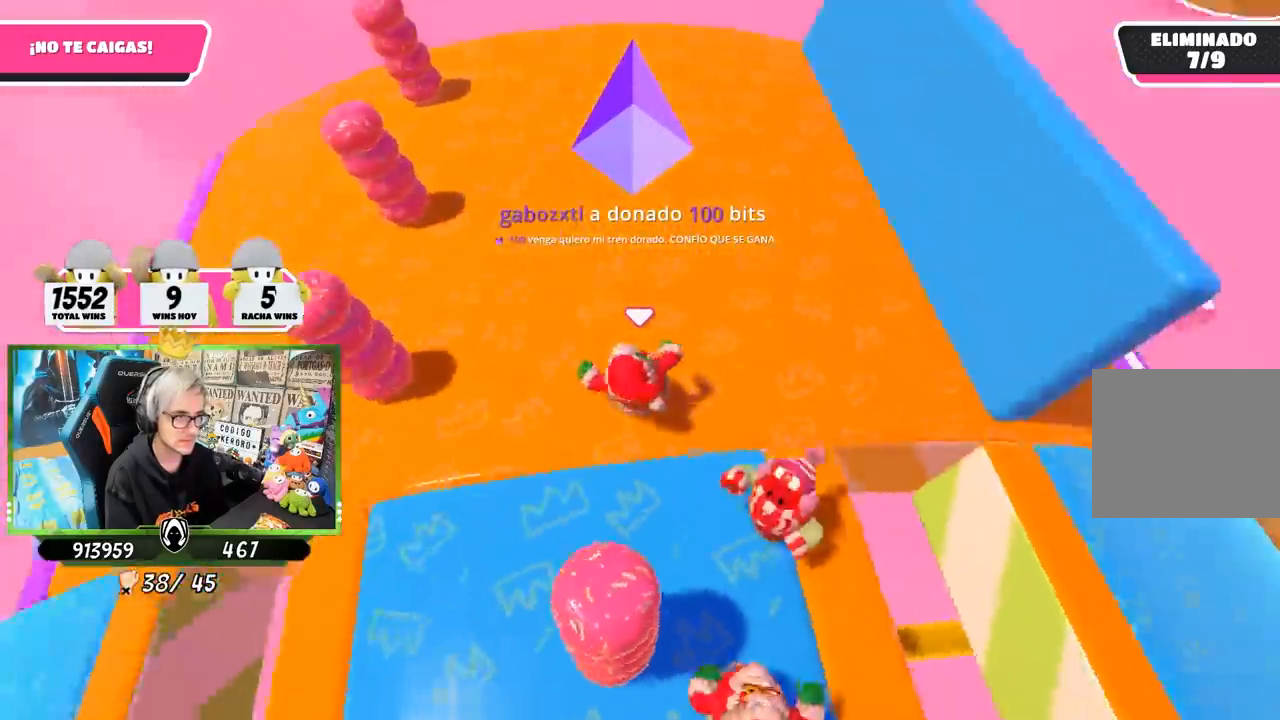
{"buttons": [], "left_stick": "down", "right_stick": "right", "events": [[83, "left_stick", "left"], [200, "left_stick", "down-left"], [300, "left_stick", "down"]]}
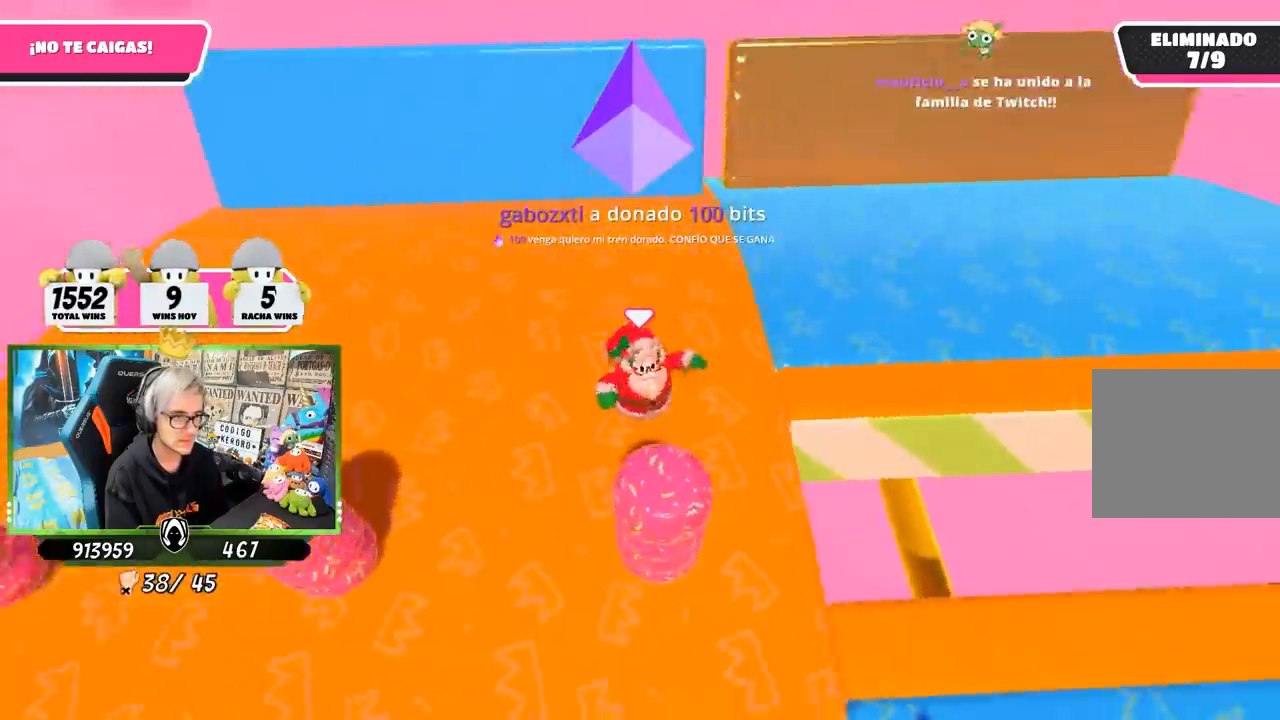
{"buttons": [], "left_stick": "up-right", "right_stick": "right", "events": [[50, "left_stick", "right"], [200, "left_stick", "up-right"]]}
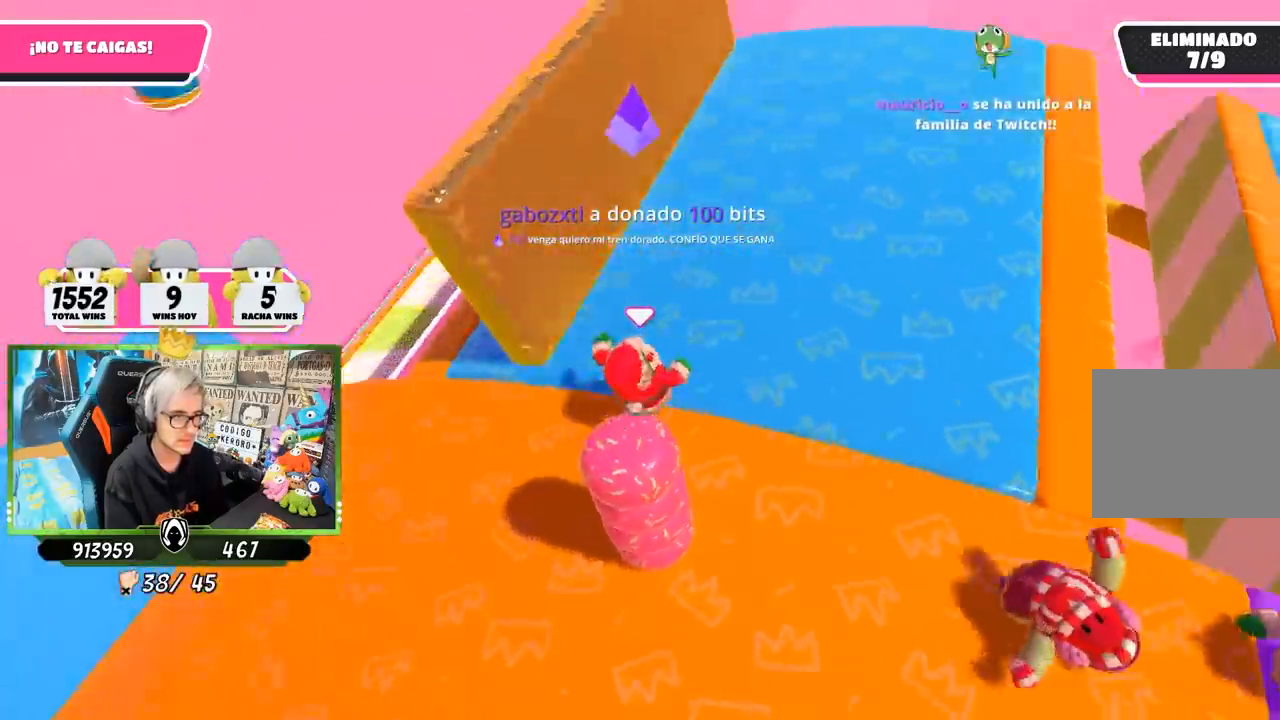
{"buttons": [], "left_stick": "down-right", "right_stick": "right", "events": [[317, "left_stick", "down-left"], [467, "left_stick", "down-right"]]}
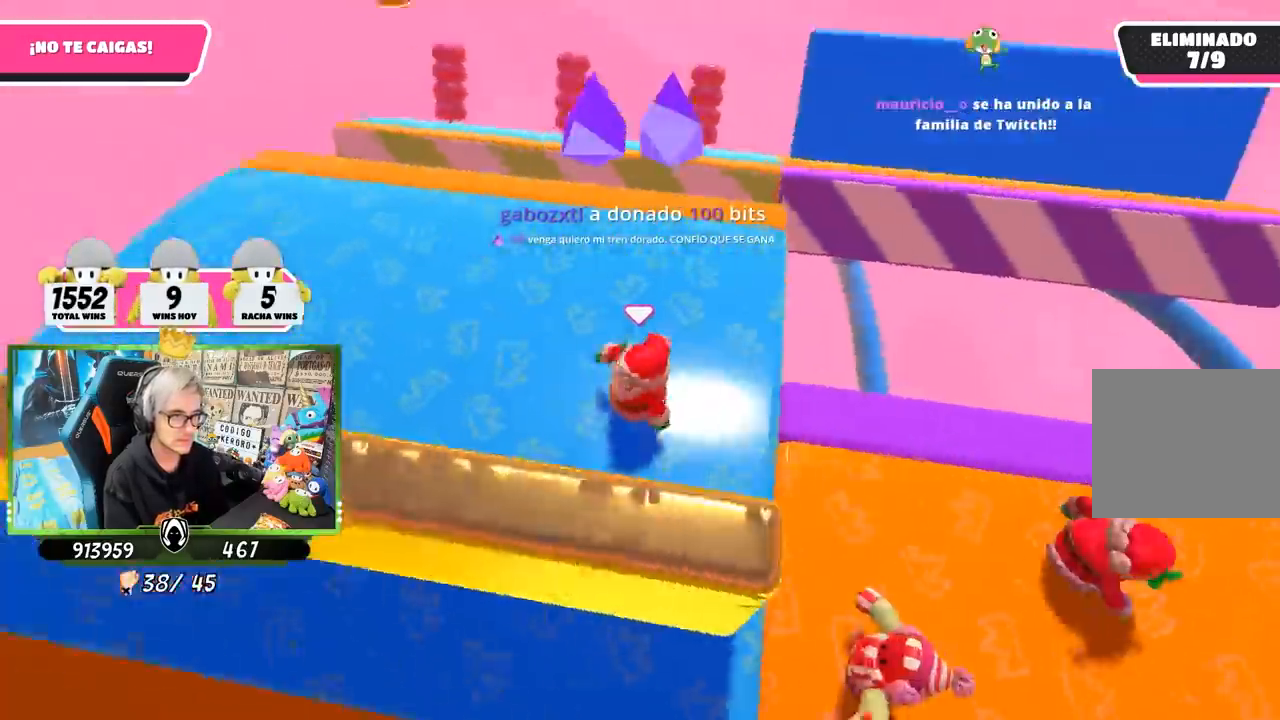
{"buttons": [], "left_stick": "up-right", "right_stick": "right", "events": [[67, "left_stick", "center"], [200, "left_stick", "up-right"], [300, "left_stick", "center"], [350, "left_stick", "left"], [417, "left_stick", "center"], [467, "left_stick", "up-right"]]}
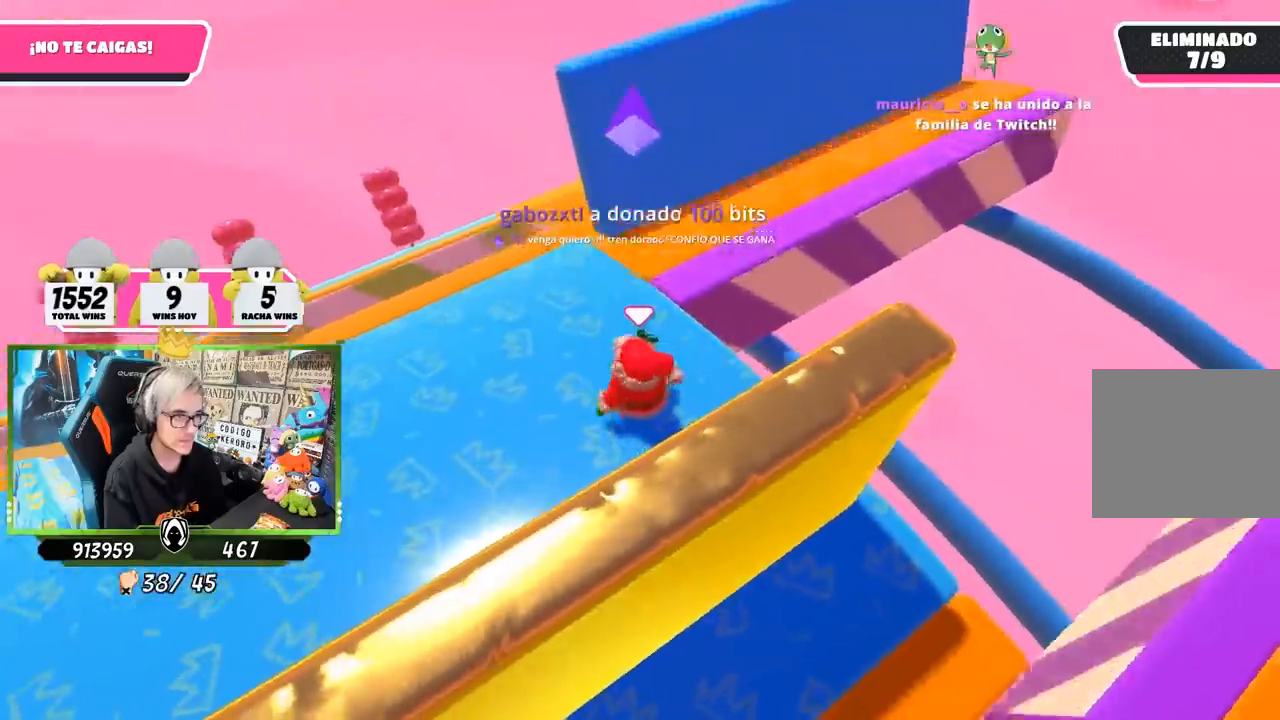
{"buttons": [], "left_stick": "up-right", "right_stick": "right", "events": [[100, "left_stick", "center"], [167, "left_stick", "up-right"]]}
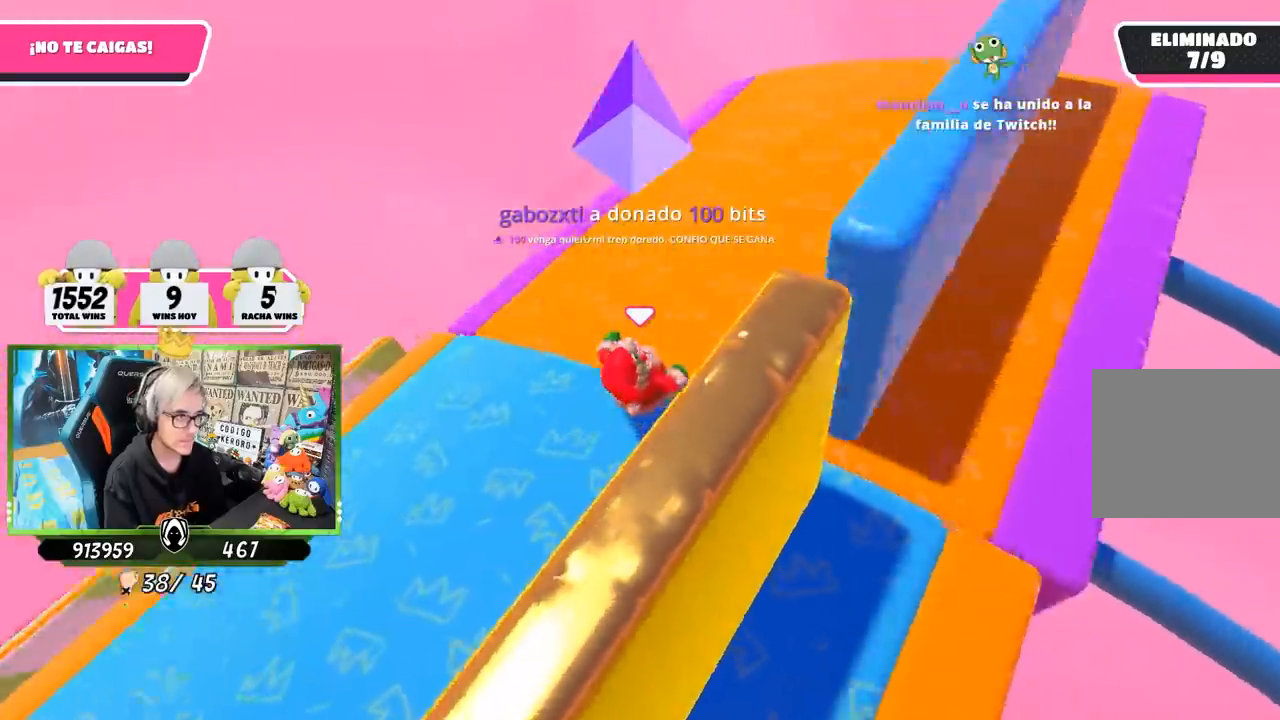
{"buttons": [], "left_stick": "down", "right_stick": "up-right", "events": [[33, "right_stick", "up-right"], [383, "left_stick", "down-right"], [433, "left_stick", "down"]]}
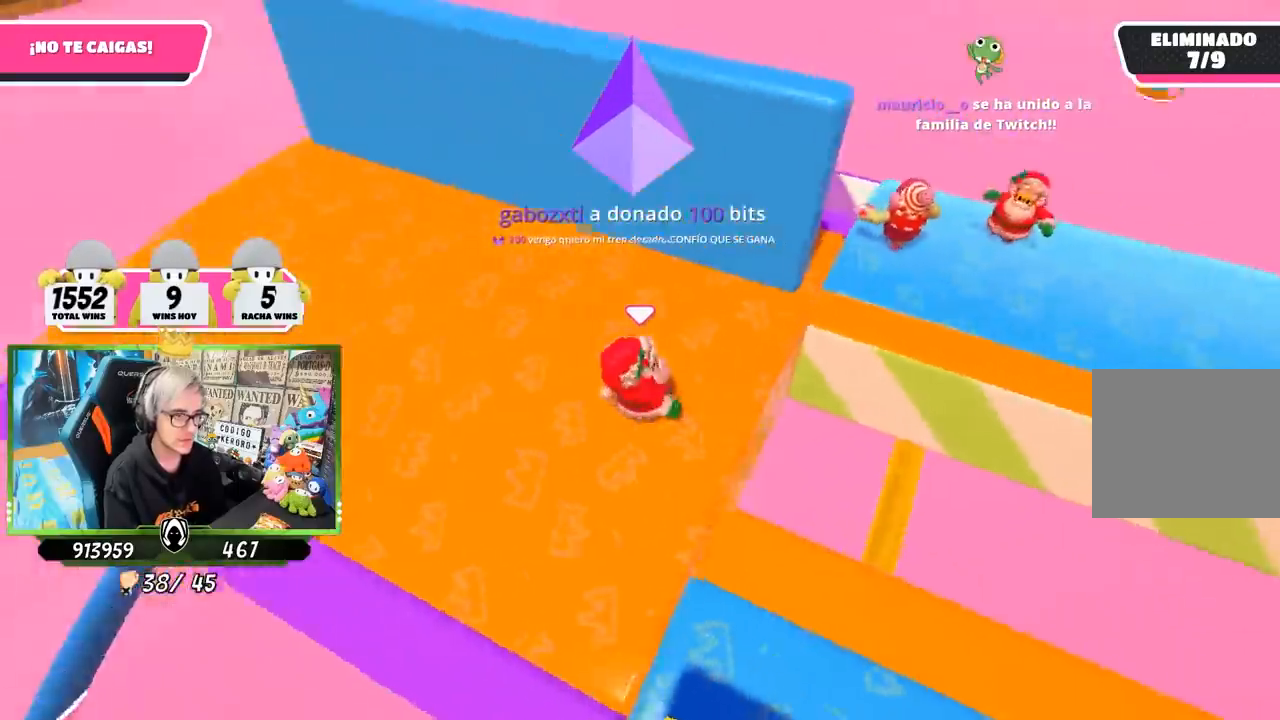
{"buttons": [], "left_stick": "right", "right_stick": "center", "events": [[83, "left_stick", "down-left"], [133, "right_stick", "right"], [217, "left_stick", "down-right"], [350, "left_stick", "down-left"], [433, "left_stick", "center"], [467, "right_stick", "center"], [500, "left_stick", "right"]]}
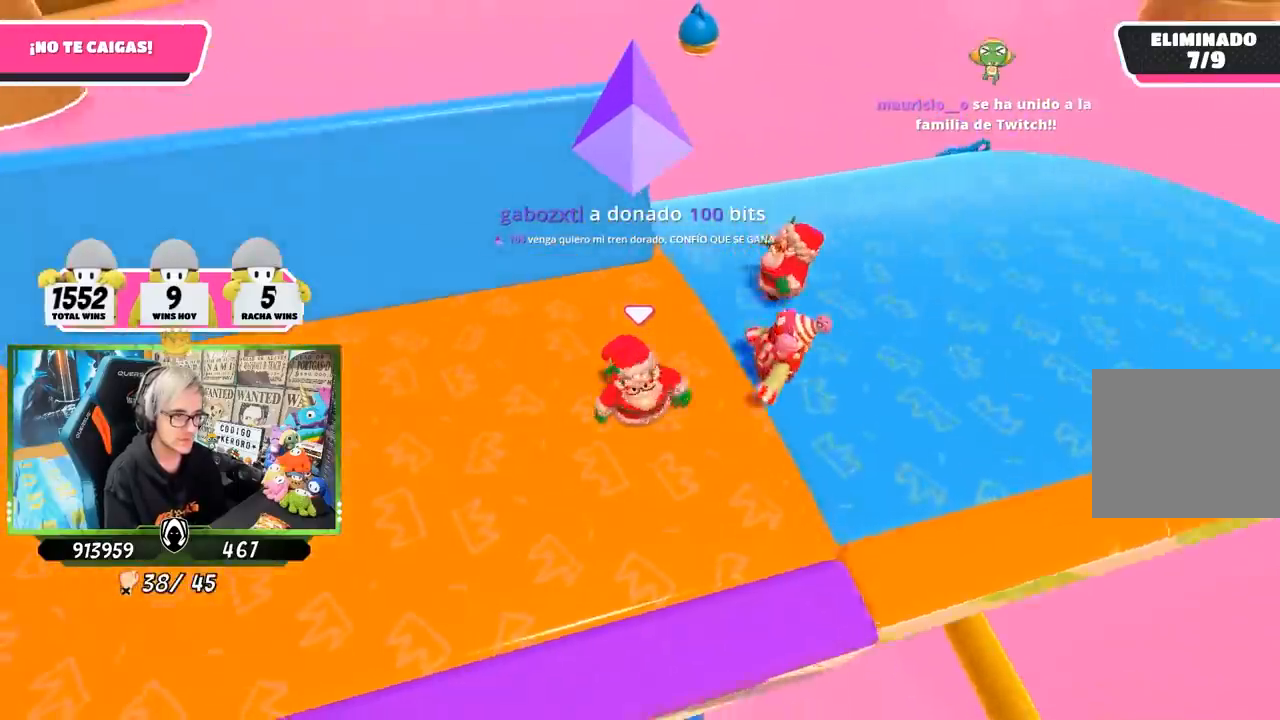
{"buttons": [], "left_stick": "up-right", "right_stick": "right", "events": [[167, "right_stick", "down-right"], [217, "left_stick", "up-right"], [400, "right_stick", "right"]]}
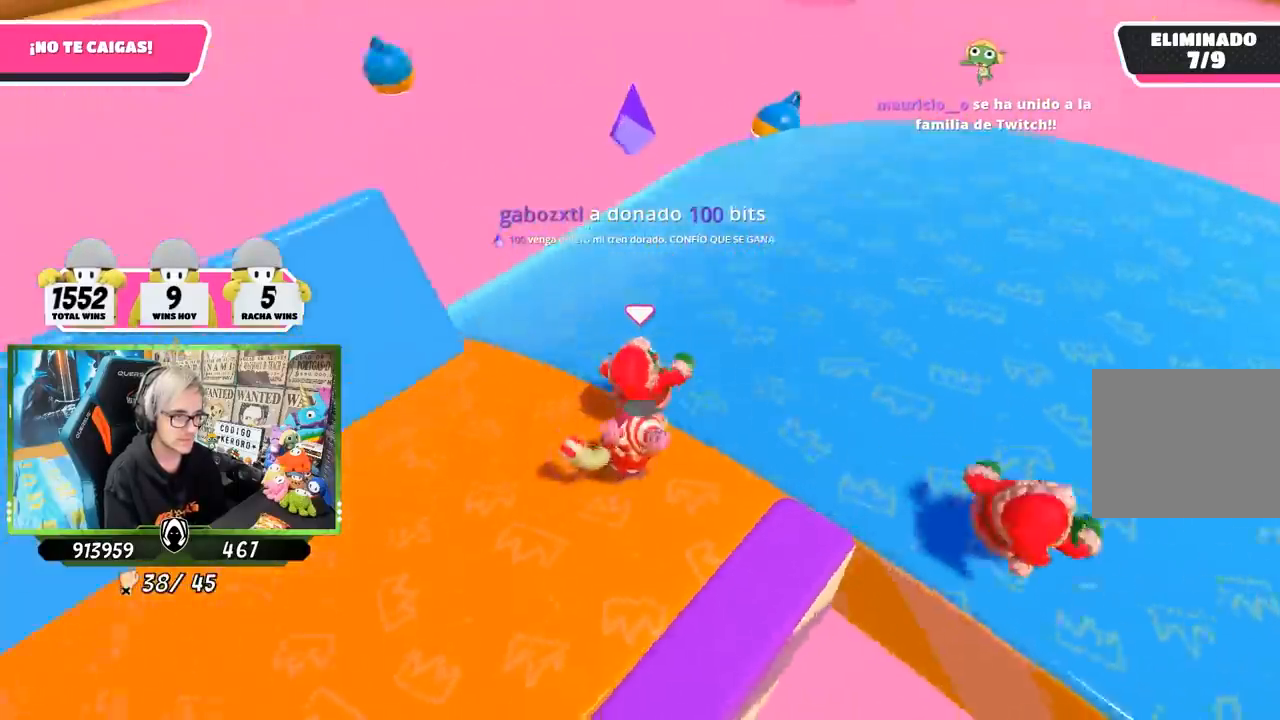
{"buttons": [], "left_stick": "left", "right_stick": "right", "events": [[233, "left_stick", "left"], [233, "right_stick", "center"], [400, "right_stick", "right"]]}
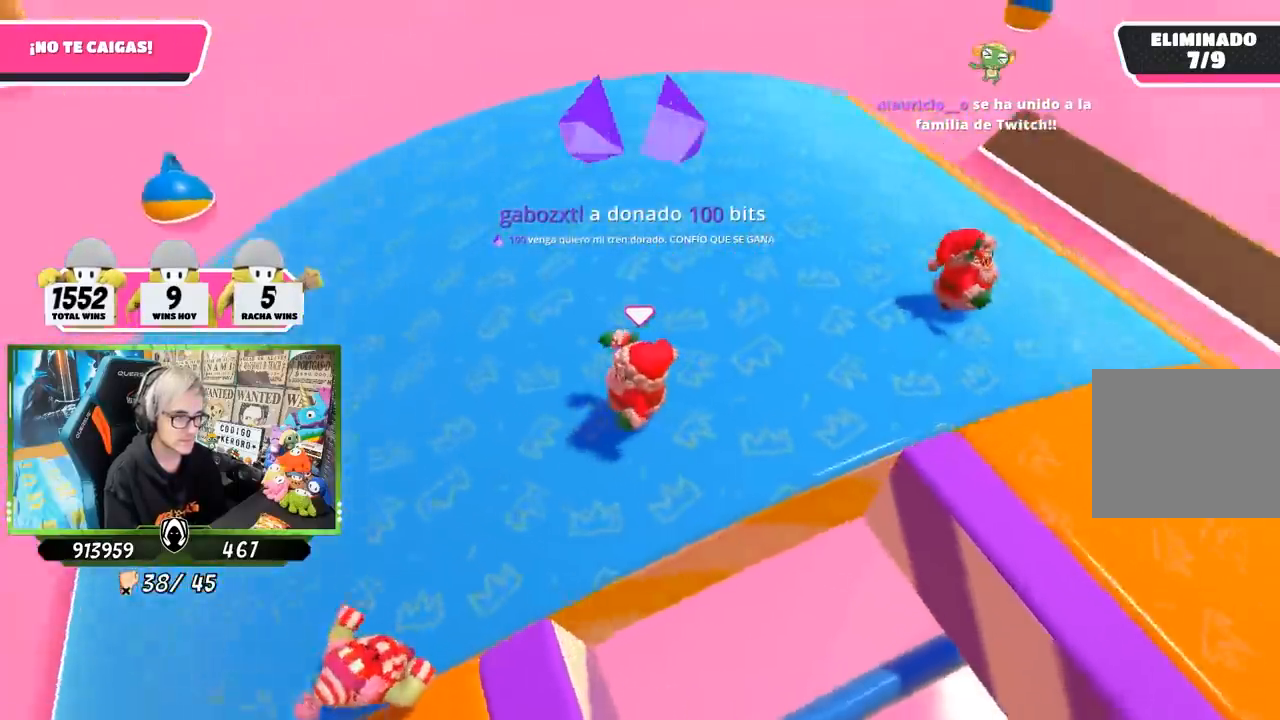
{"buttons": [], "left_stick": "down-left", "right_stick": "right", "events": [[317, "left_stick", "up-right"], [417, "left_stick", "down-right"], [483, "left_stick", "down-left"]]}
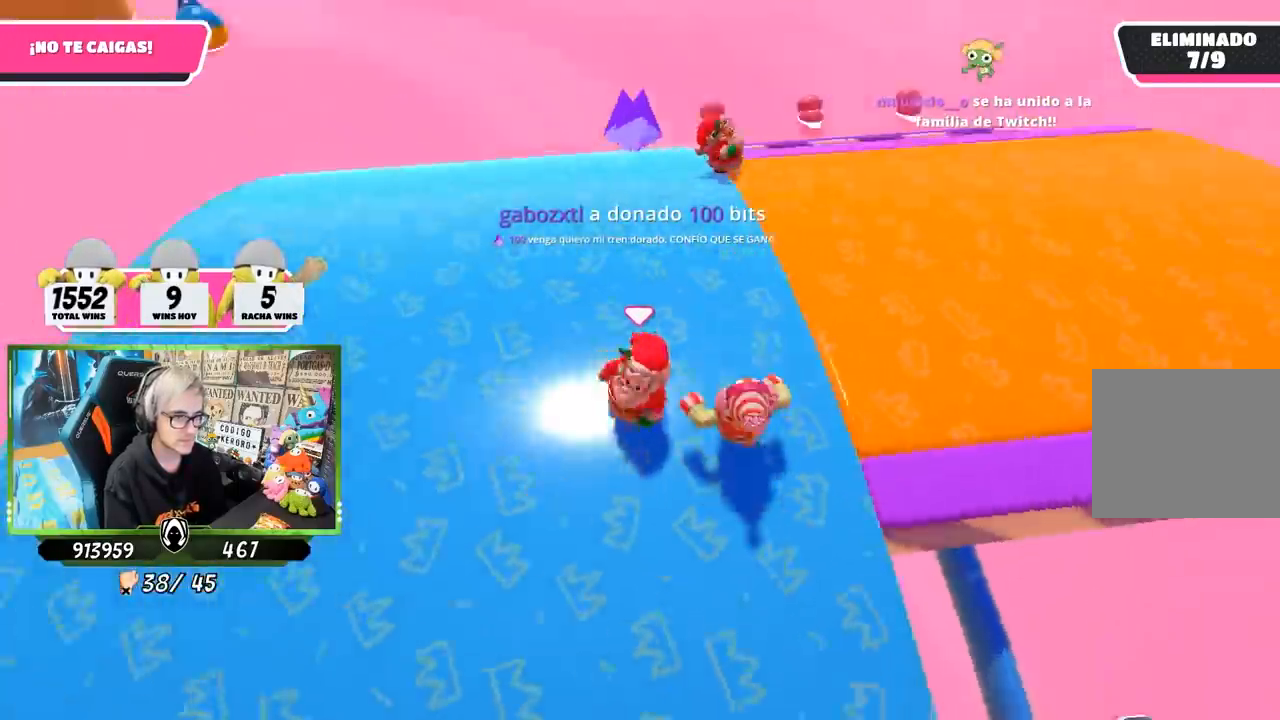
{"buttons": [], "left_stick": "down-right", "right_stick": "right", "events": [[67, "L1", "down"], [117, "L1", "up"], [117, "left_stick", "down-right"]]}
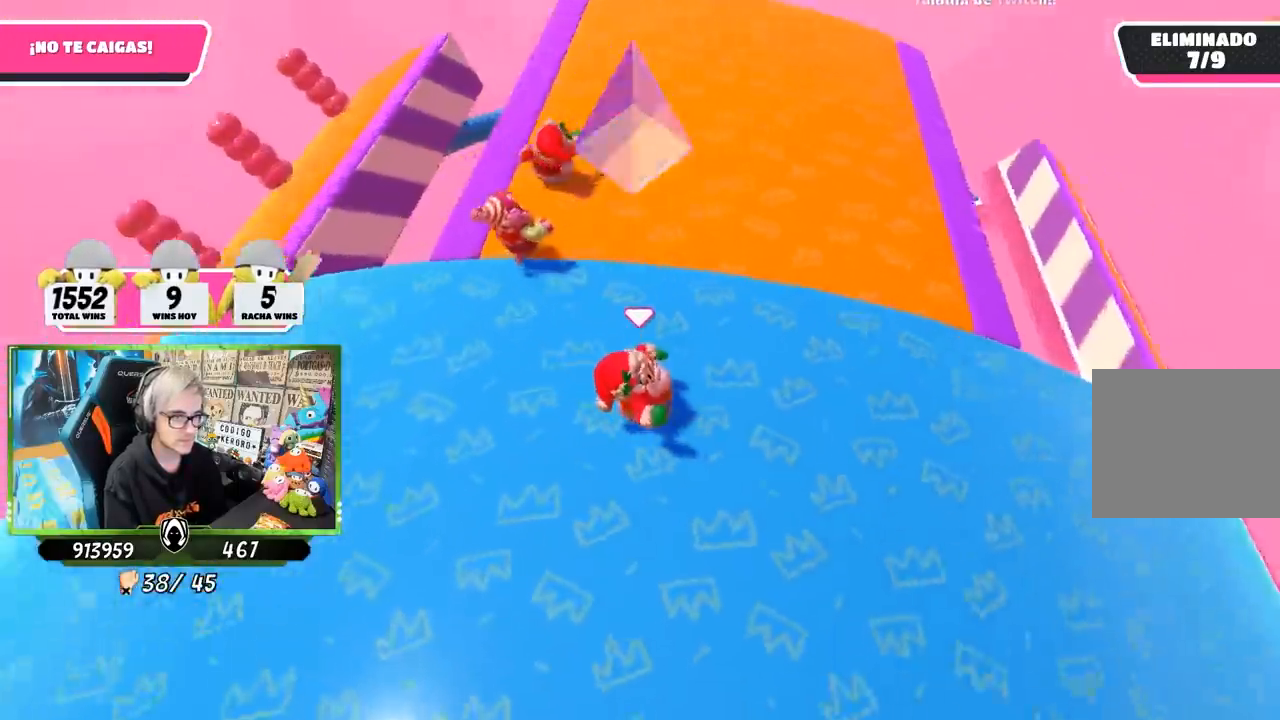
{"buttons": [], "left_stick": "right", "right_stick": "down-right", "events": [[117, "left_stick", "right"], [183, "right_stick", "down-right"]]}
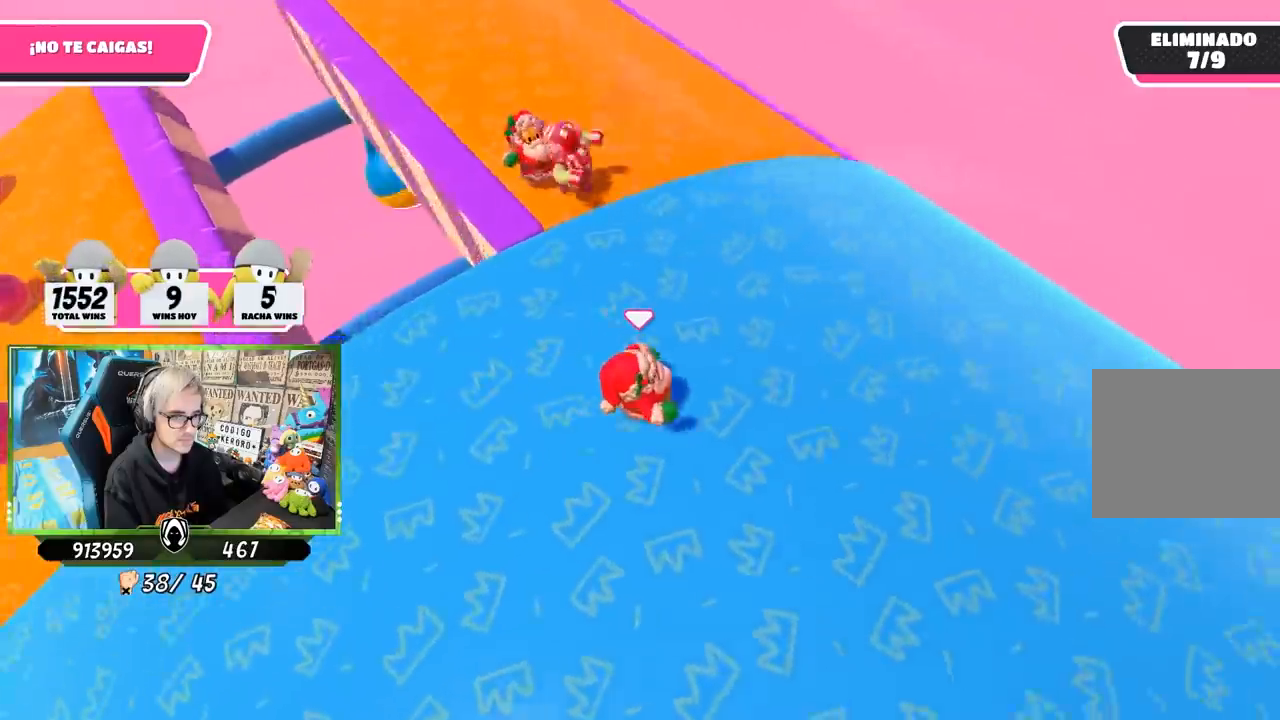
{"buttons": [], "left_stick": "up-right", "right_stick": "center", "events": [[17, "right_stick", "down"], [133, "right_stick", "center"], [150, "left_stick", "up-right"]]}
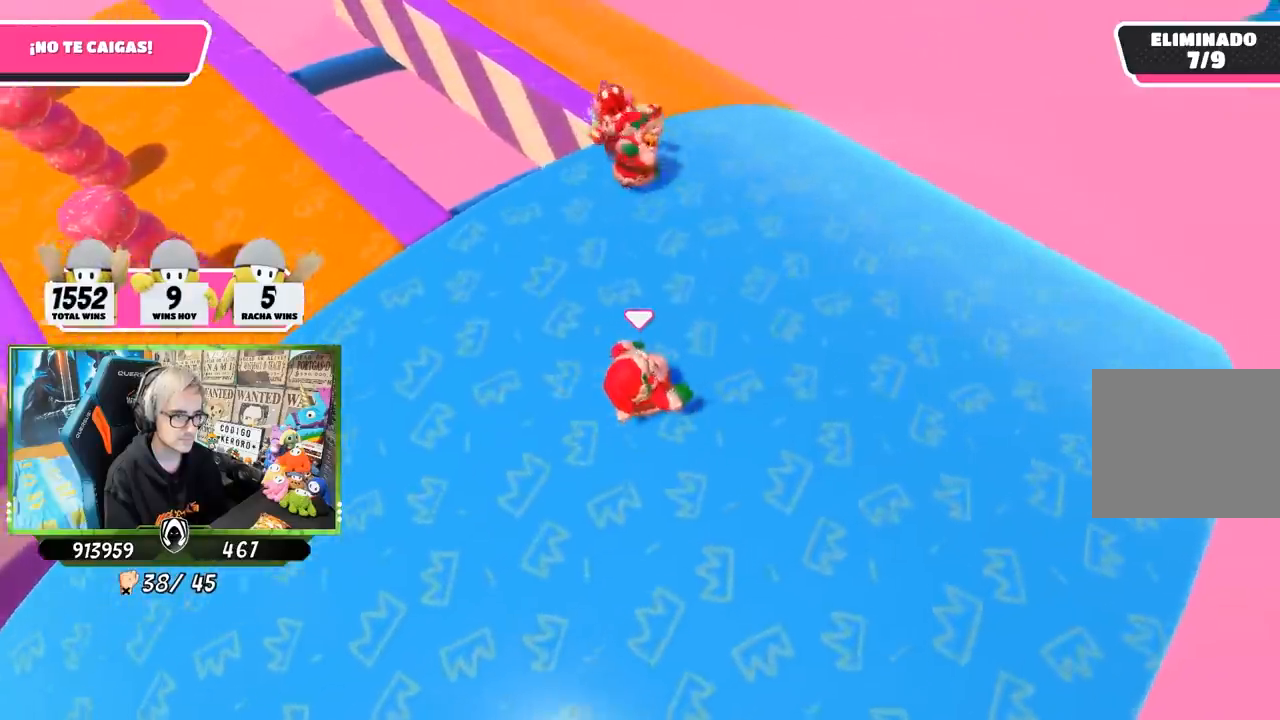
{"buttons": [], "left_stick": "up-right", "right_stick": "left", "events": [[83, "right_stick", "left"]]}
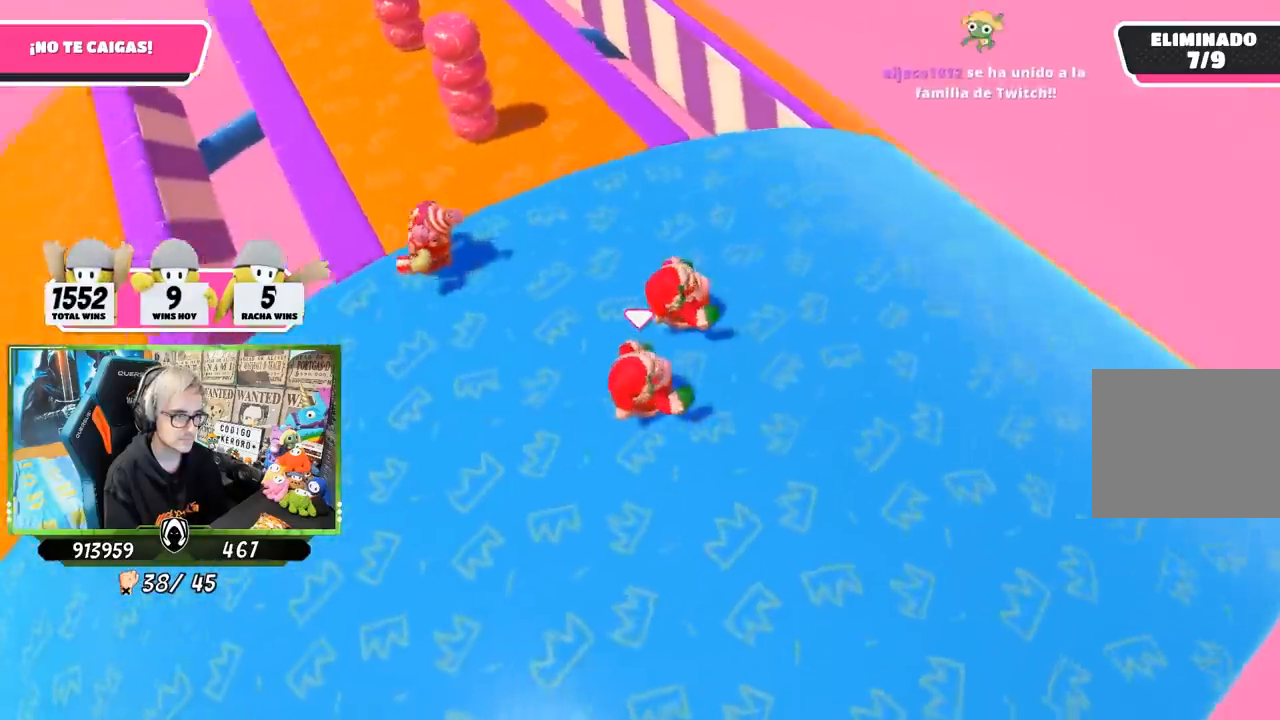
{"buttons": [], "left_stick": "up-right", "right_stick": "center", "events": [[17, "right_stick", "center"]]}
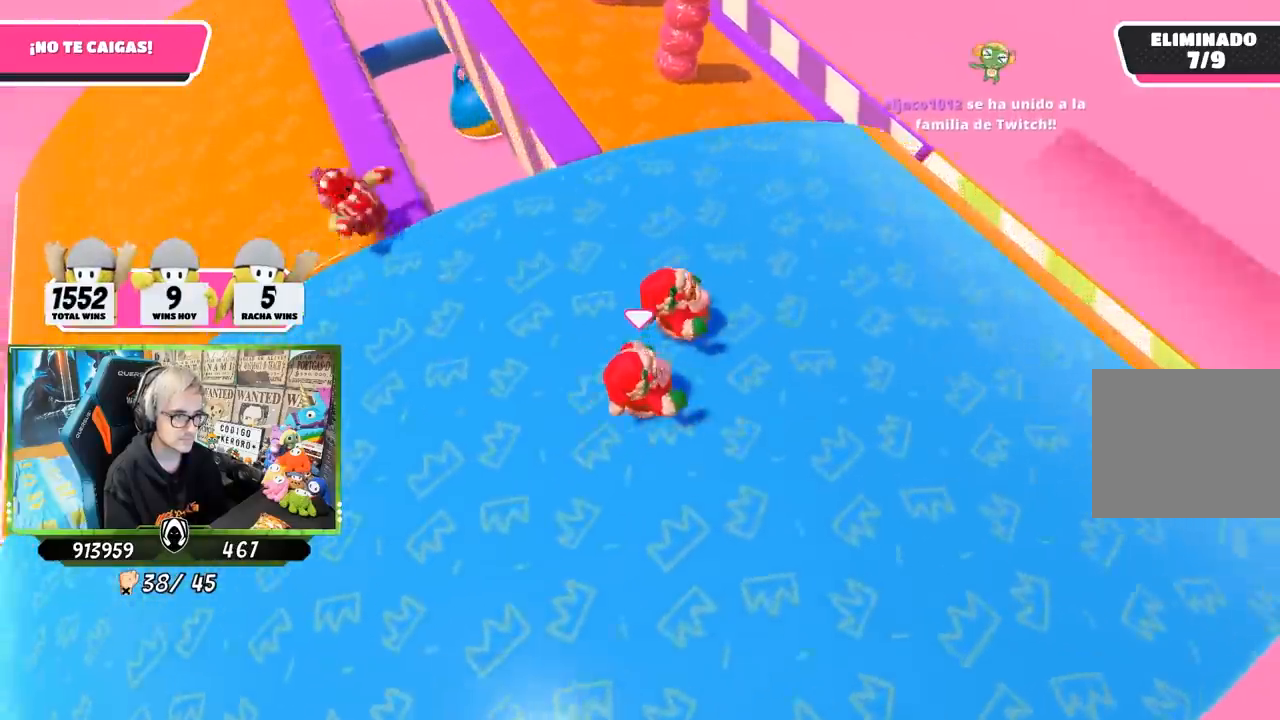
{"buttons": [], "left_stick": "up-right", "right_stick": "center", "events": []}
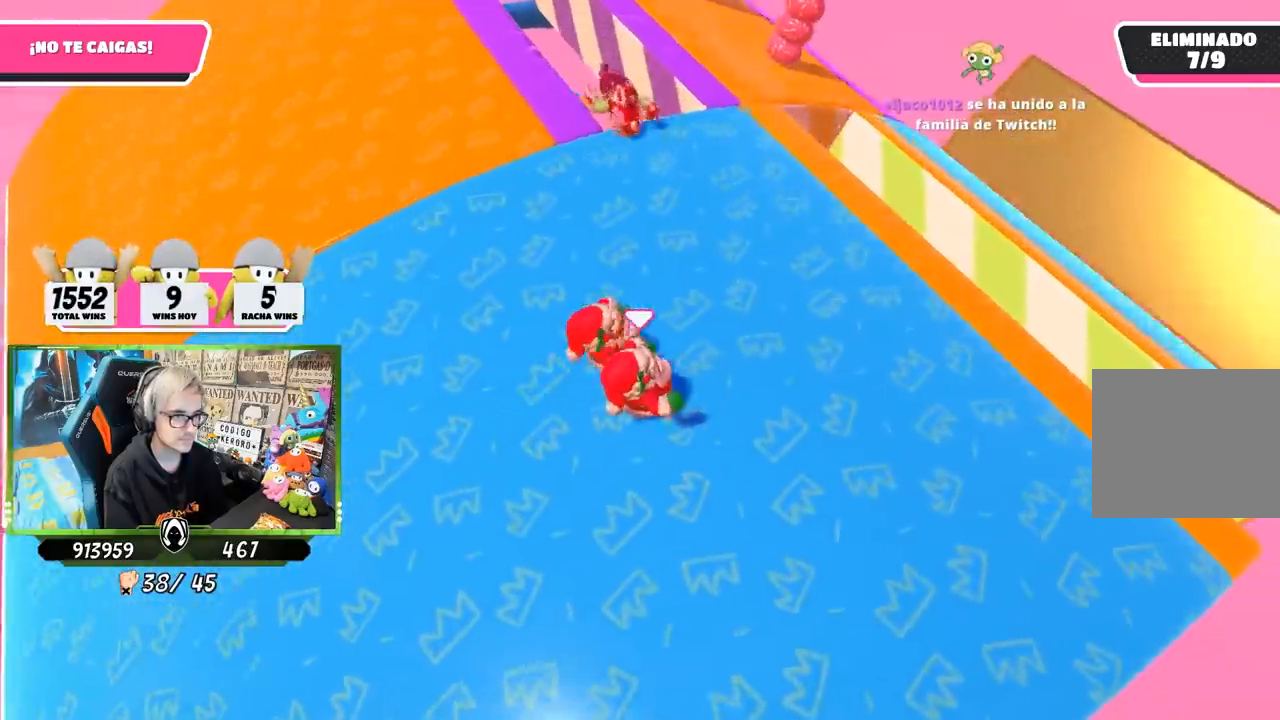
{"buttons": [], "left_stick": "up-right", "right_stick": "center", "events": []}
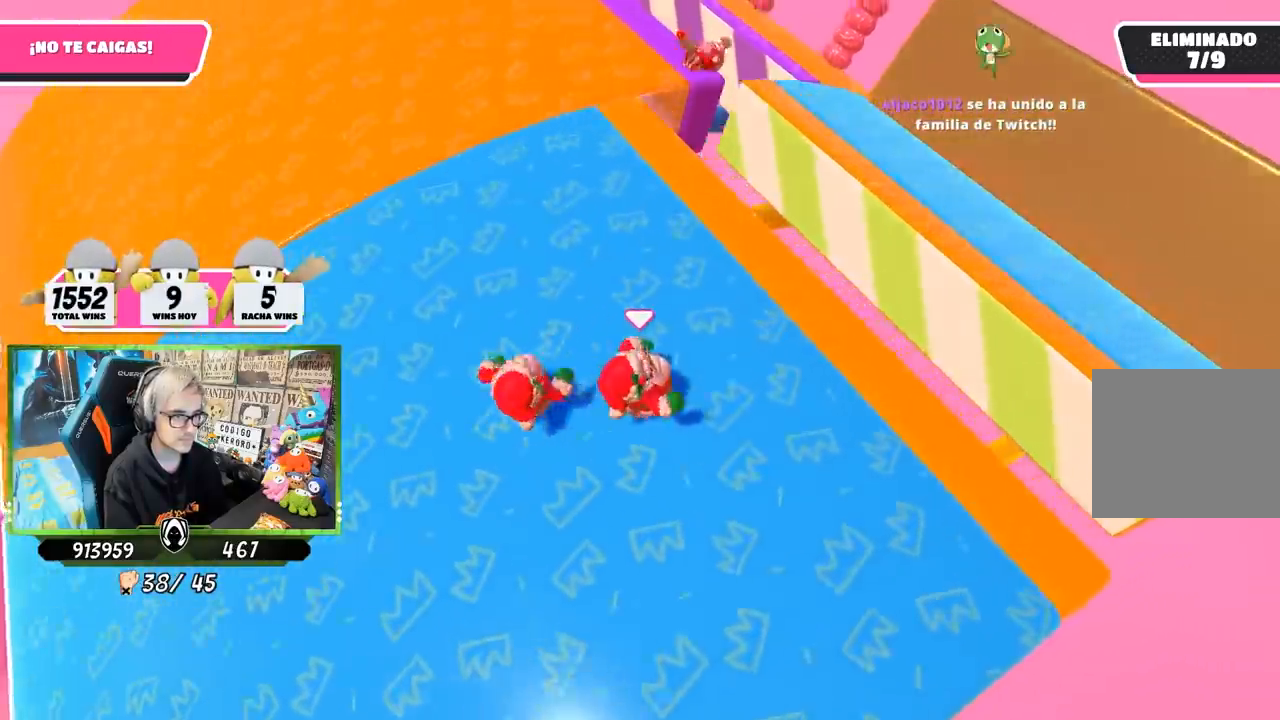
{"buttons": [], "left_stick": "up-right", "right_stick": "center", "events": [[250, "CROSS", "down"], [417, "CROSS", "up"]]}
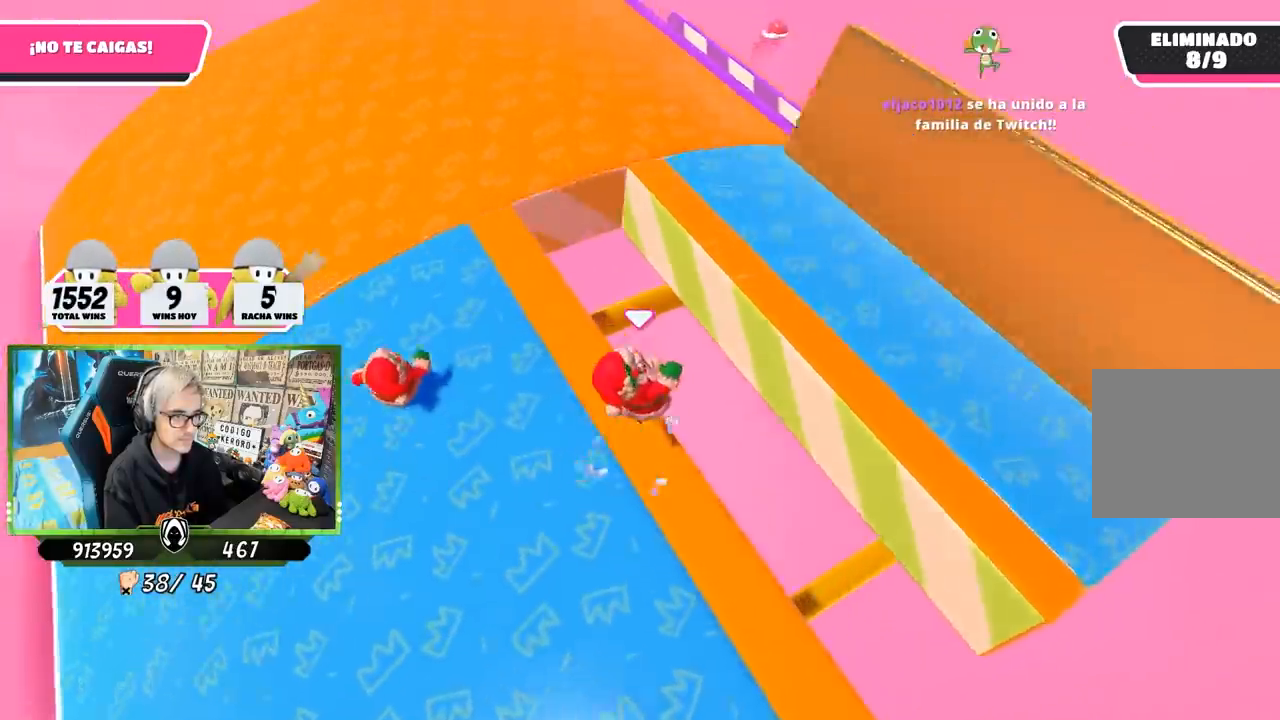
{"buttons": [], "left_stick": "up", "right_stick": "left", "events": [[83, "SQUARE", "down"], [183, "SQUARE", "up"], [217, "SQUARE", "down"], [317, "SQUARE", "up"], [317, "left_stick", "up"], [417, "right_stick", "left"]]}
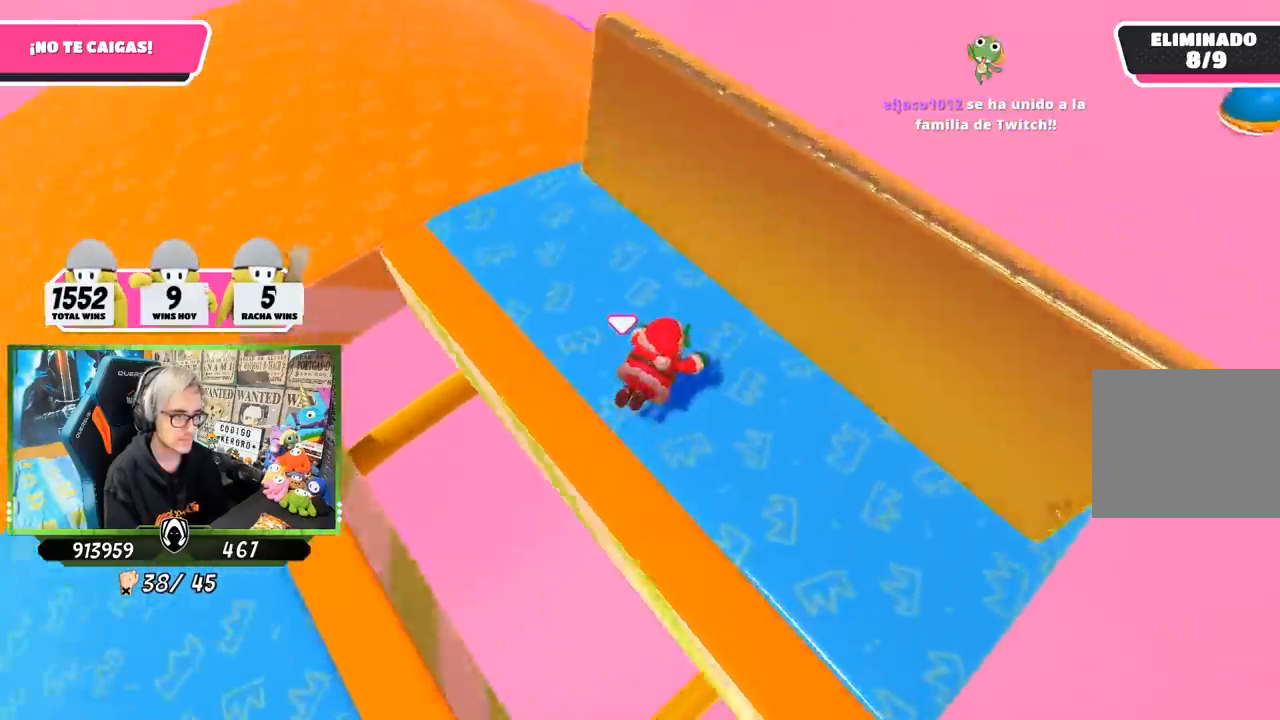
{"buttons": [], "left_stick": "up-right", "right_stick": "center", "events": [[217, "right_stick", "center"], [450, "left_stick", "up-right"]]}
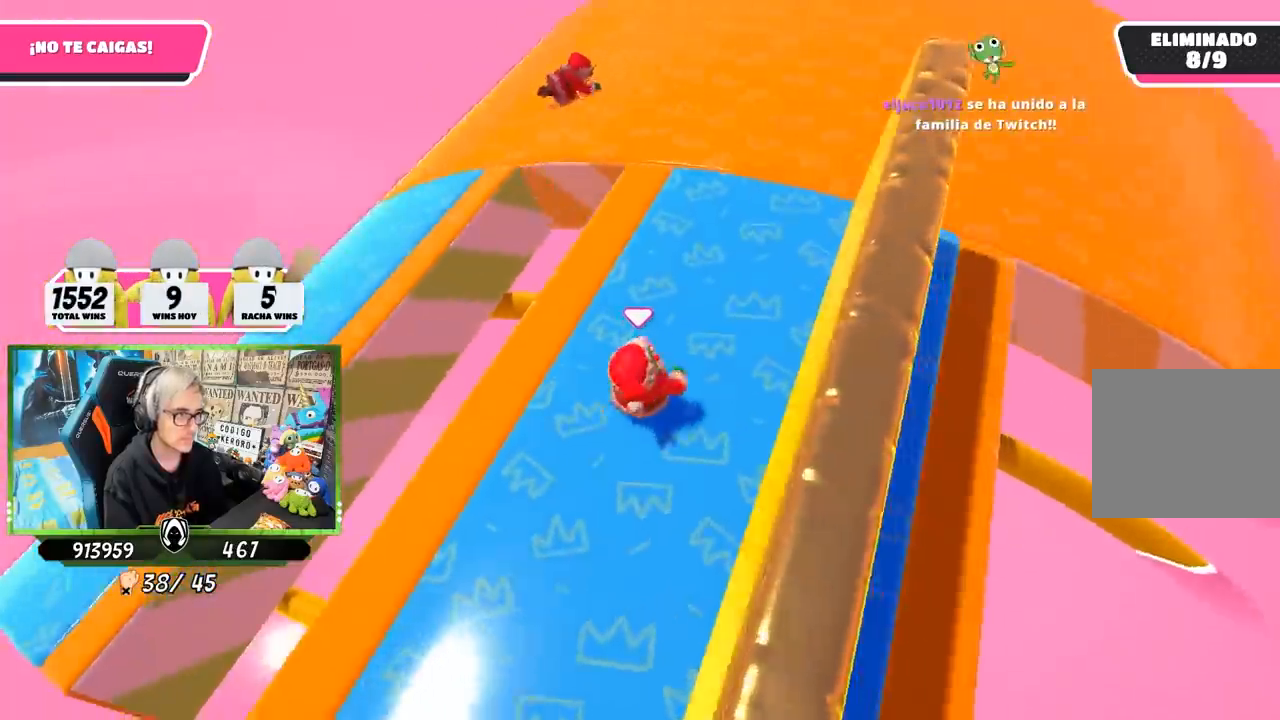
{"buttons": [], "left_stick": "up-right", "right_stick": "down-right", "events": [[17, "right_stick", "down-right"]]}
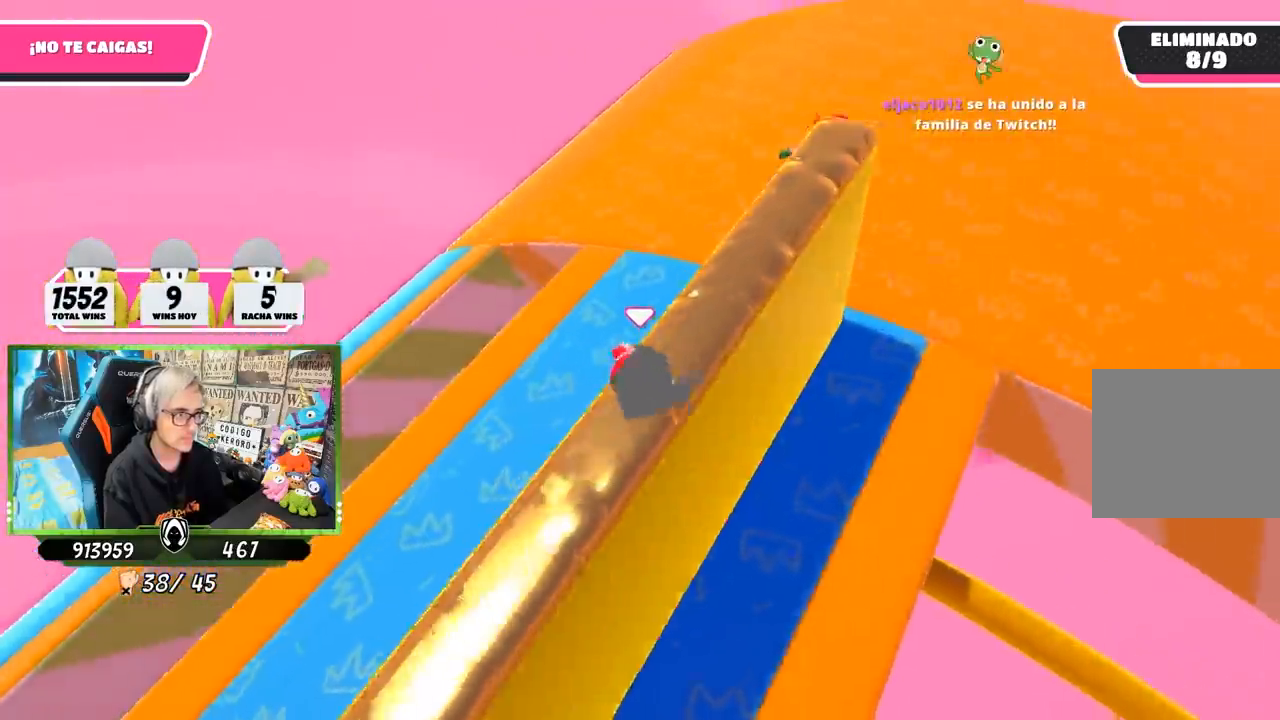
{"buttons": [], "left_stick": "up-right", "right_stick": "down-right", "events": []}
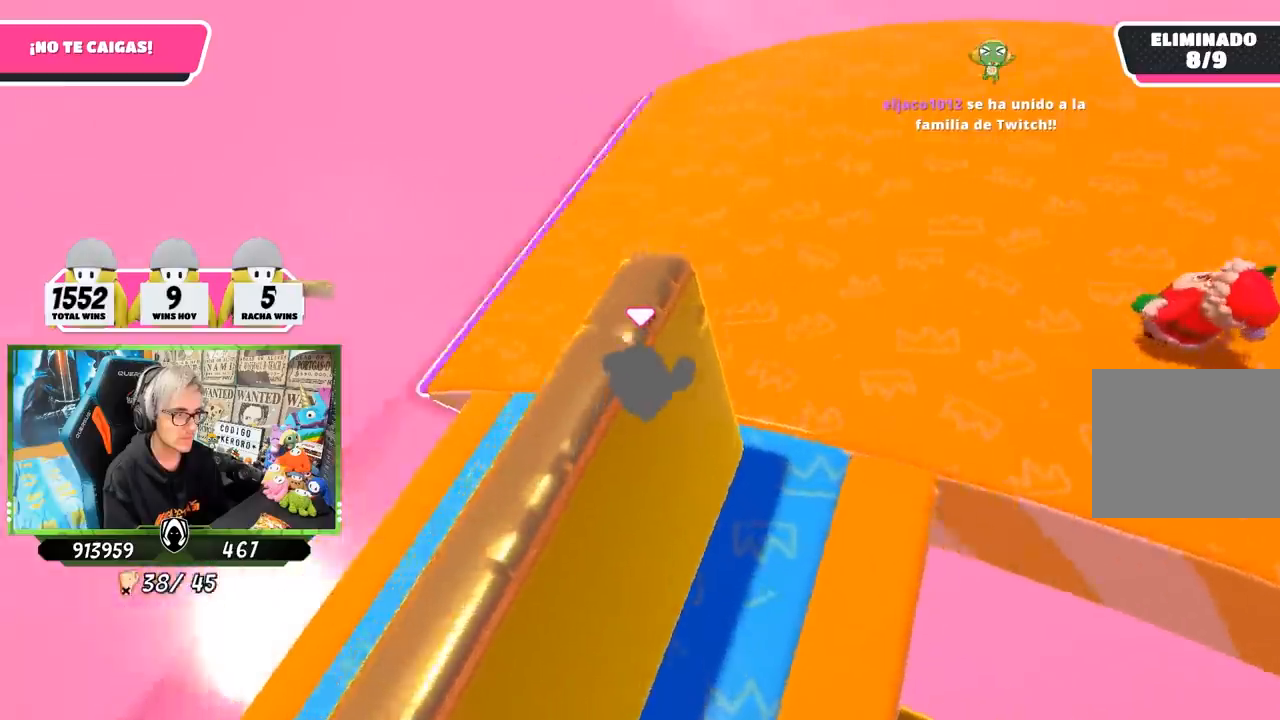
{"buttons": [], "left_stick": "down", "right_stick": "up-right", "events": [[83, "right_stick", "right"], [383, "left_stick", "down"], [467, "right_stick", "up-right"]]}
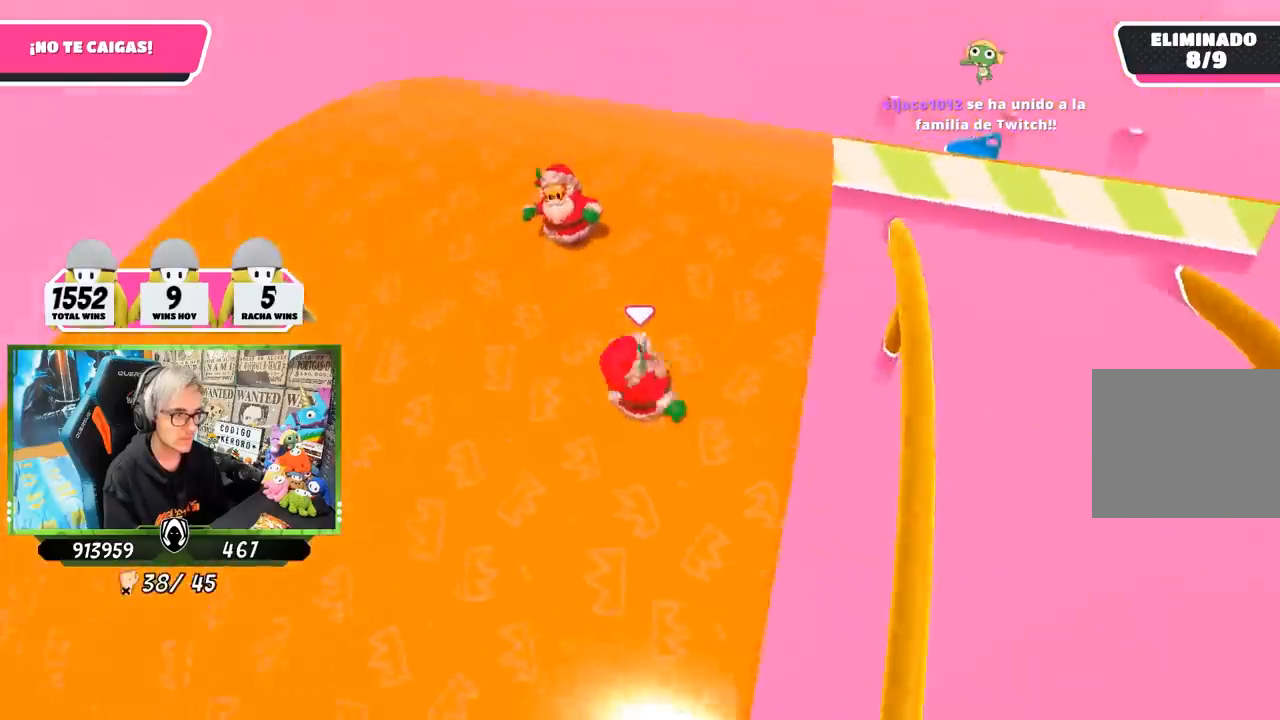
{"buttons": [], "left_stick": "center", "right_stick": "down-right", "events": [[83, "right_stick", "right"], [183, "right_stick", "down-right"], [350, "left_stick", "right"], [483, "left_stick", "center"]]}
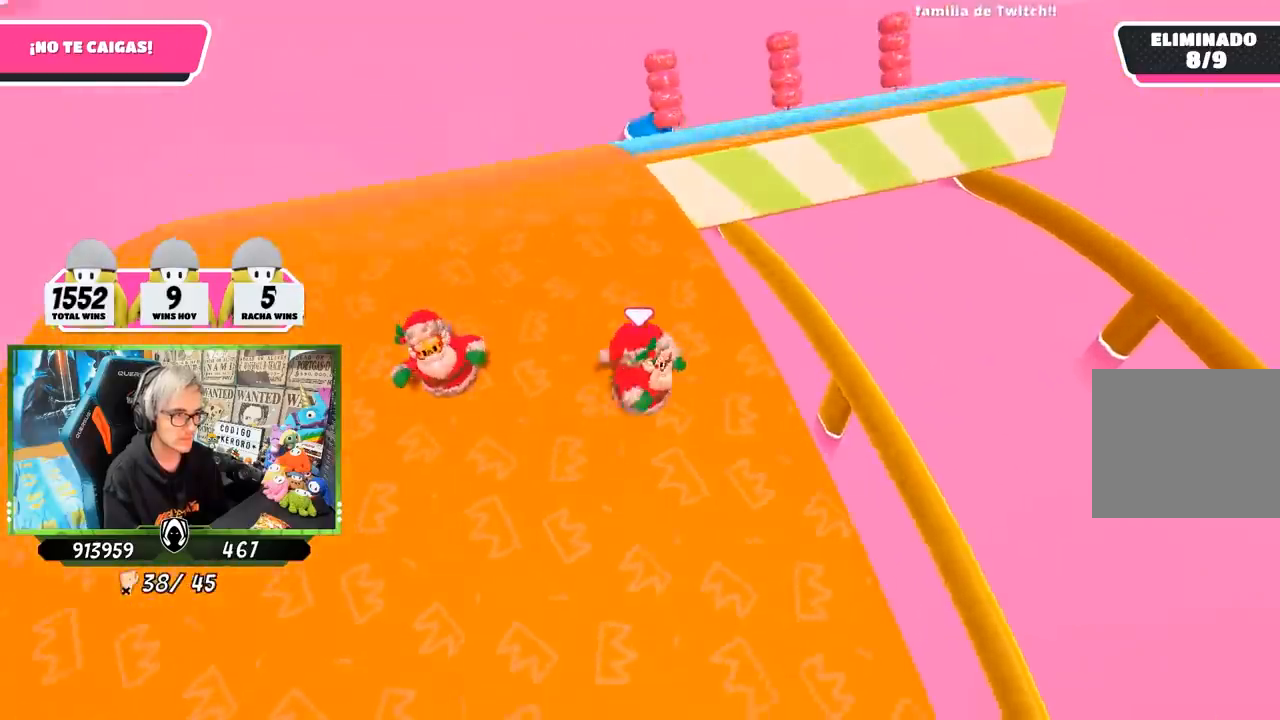
{"buttons": [], "left_stick": "up-right", "right_stick": "down-right", "events": [[33, "left_stick", "left"], [167, "left_stick", "right"], [217, "left_stick", "down-right"], [367, "left_stick", "up-right"]]}
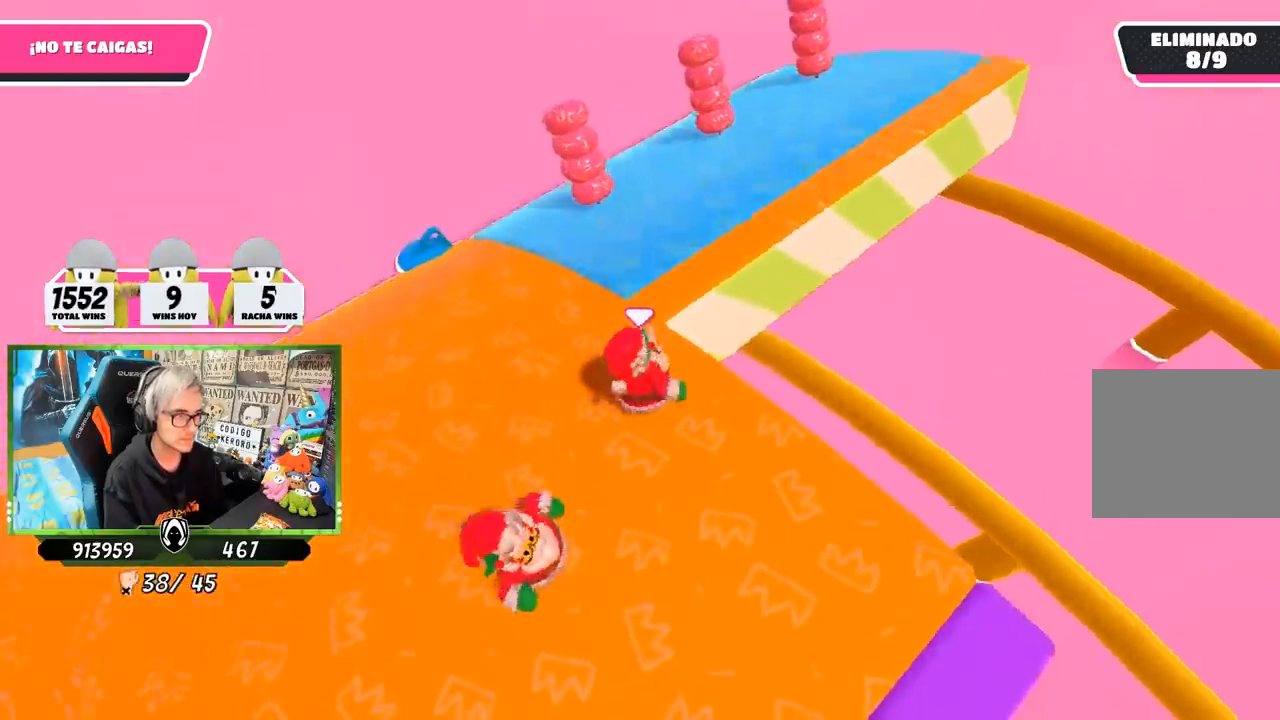
{"buttons": [], "left_stick": "down-left", "right_stick": "right", "events": [[33, "right_stick", "right"], [83, "left_stick", "up"], [417, "left_stick", "down-left"]]}
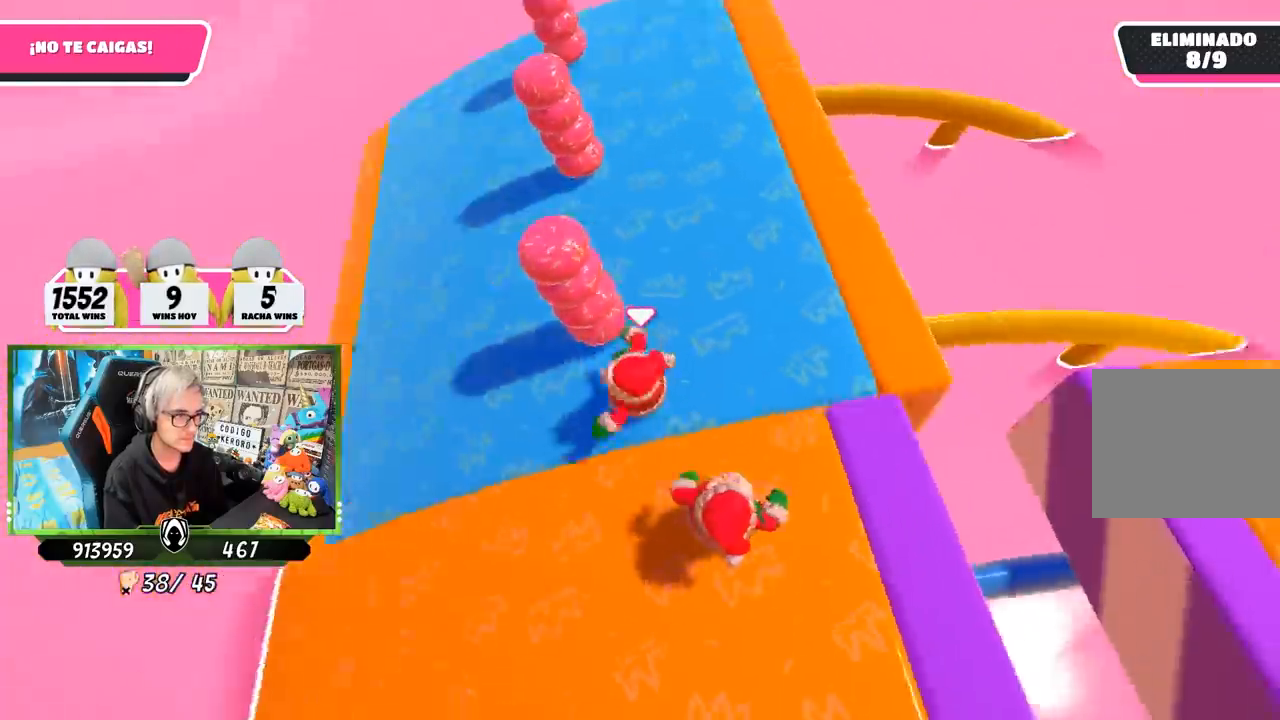
{"buttons": [], "left_stick": "center", "right_stick": "right", "events": [[67, "left_stick", "down-right"], [167, "left_stick", "left"], [217, "left_stick", "down-left"], [400, "left_stick", "up-right"], [500, "left_stick", "center"]]}
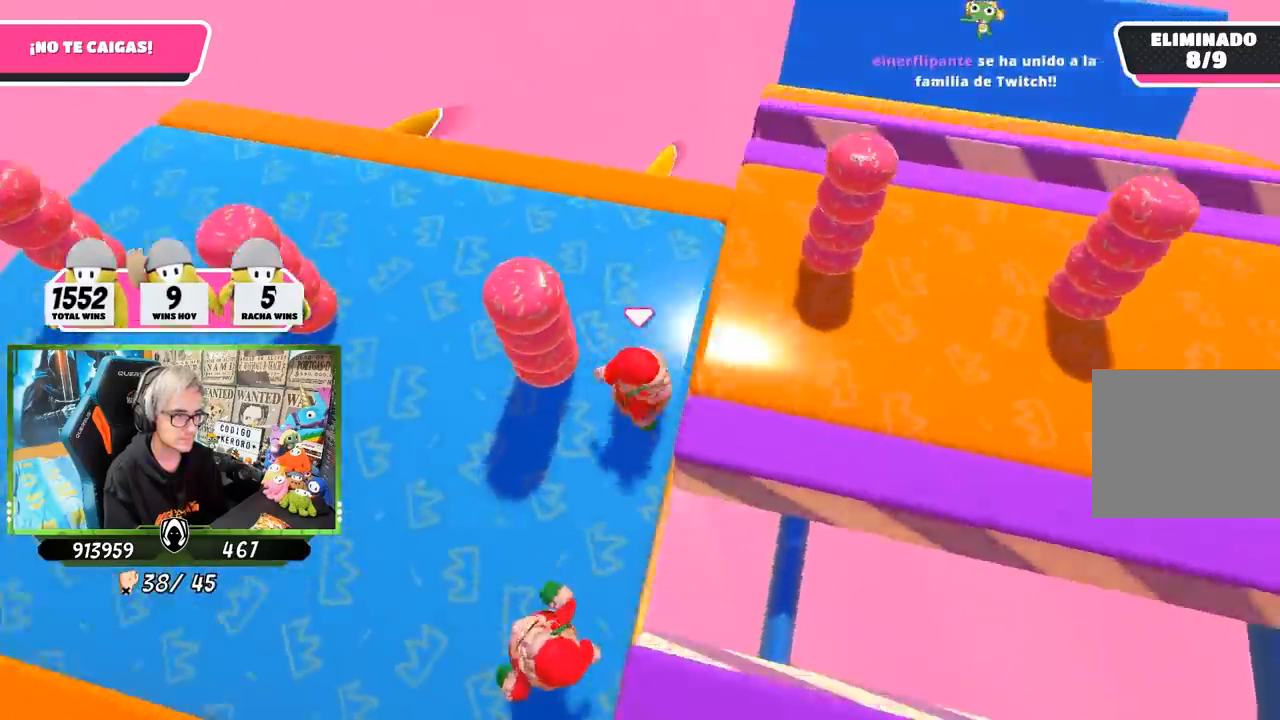
{"buttons": [], "left_stick": "right", "right_stick": "right", "events": [[67, "left_stick", "left"], [167, "left_stick", "center"], [217, "right_stick", "center"], [250, "left_stick", "down-left"], [383, "left_stick", "right"], [383, "right_stick", "right"]]}